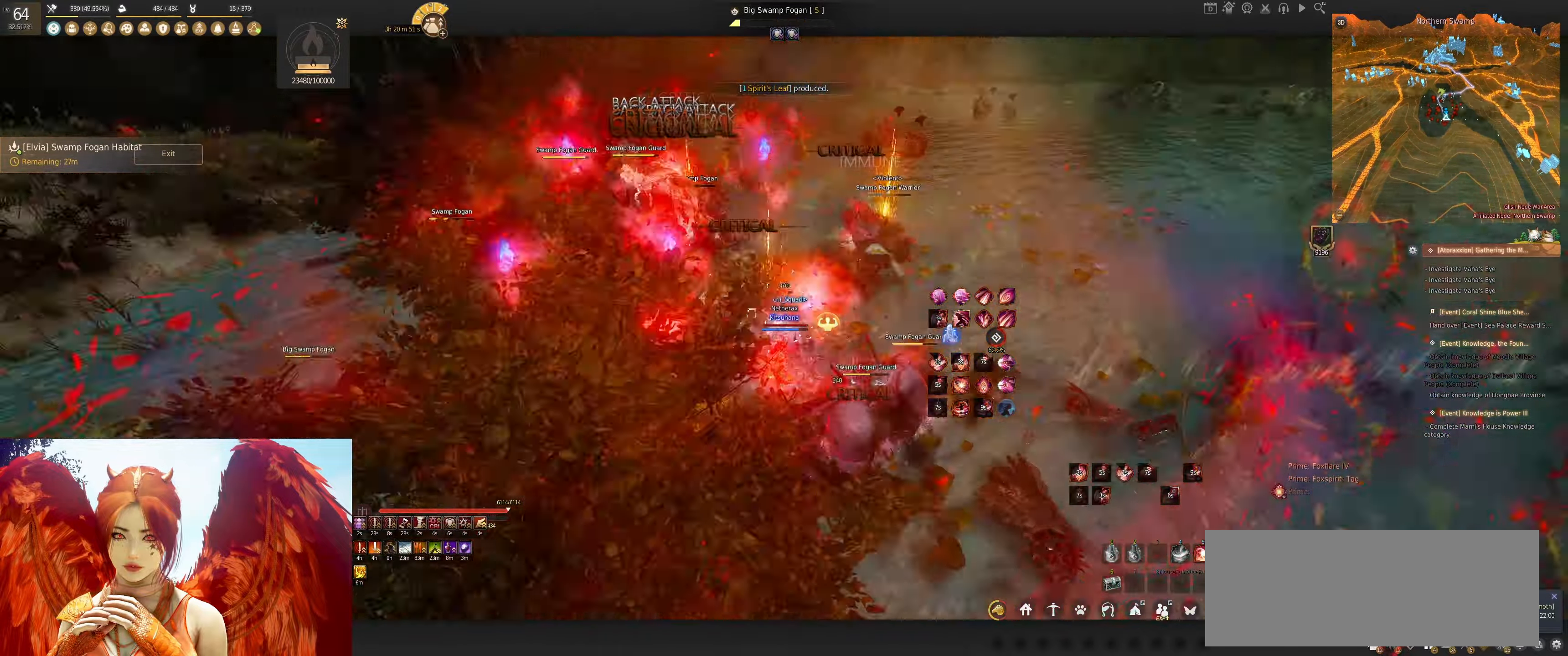
Gameplay with keyboard and mouse; each line is a JSON object with the keys and mouse buttons held at the frame after it. "events" lists presses ("down") and releases ("up") of "a", "d", "e", "f", "q", "s", "shift", "space", "tab", "w", "x", "z", "mouse_left" and "mouse_right" between this image and that frame as [ms after this image, input, new state], when the widget could be followed in between. "mouse_left", "mouse_right" = the "left", "right" buttons of the "mouse" list. No other keys are recorded. Mouse movement is not recorded.
{"keys": ["w"], "mouse": [], "events": [[483, "mouse_right", "up"]]}
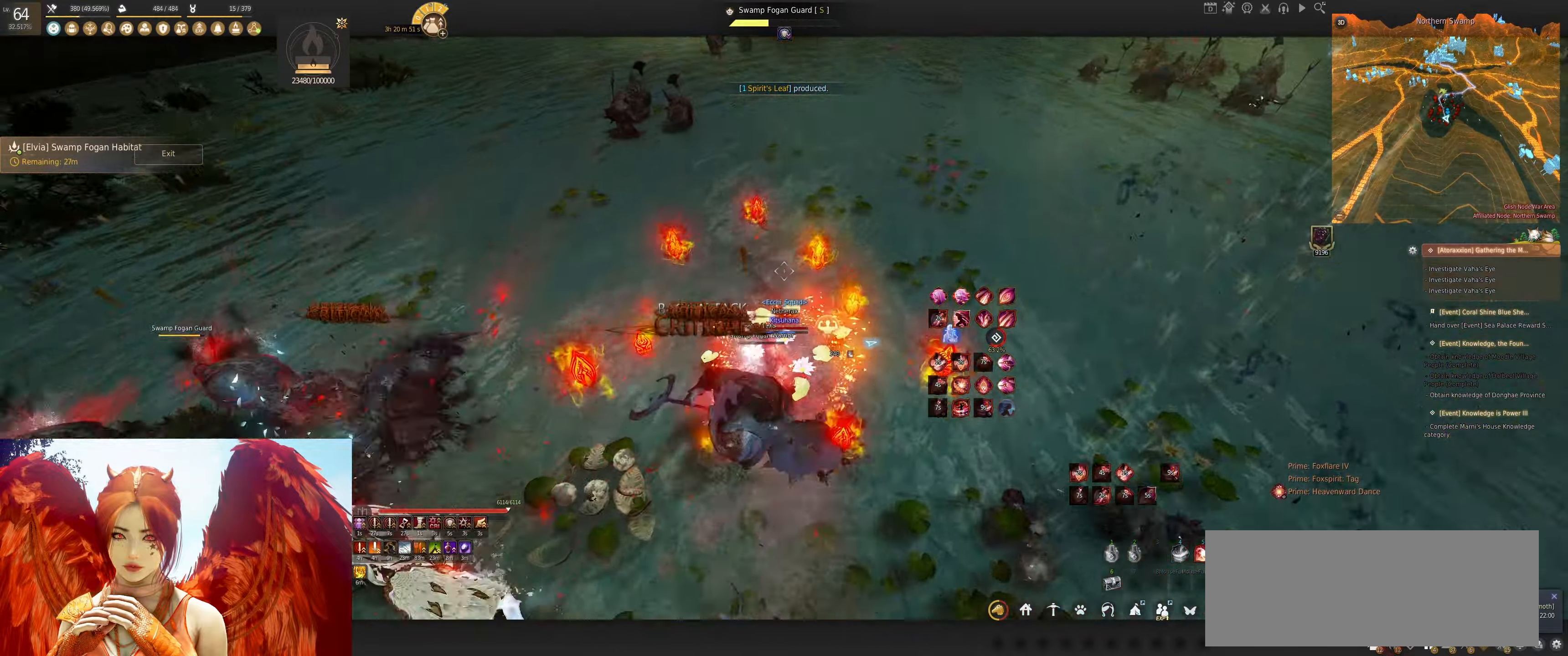
{"keys": ["shift"], "mouse": ["right"], "events": [[67, "w", "up"], [200, "shift", "down"], [300, "mouse_right", "down"]]}
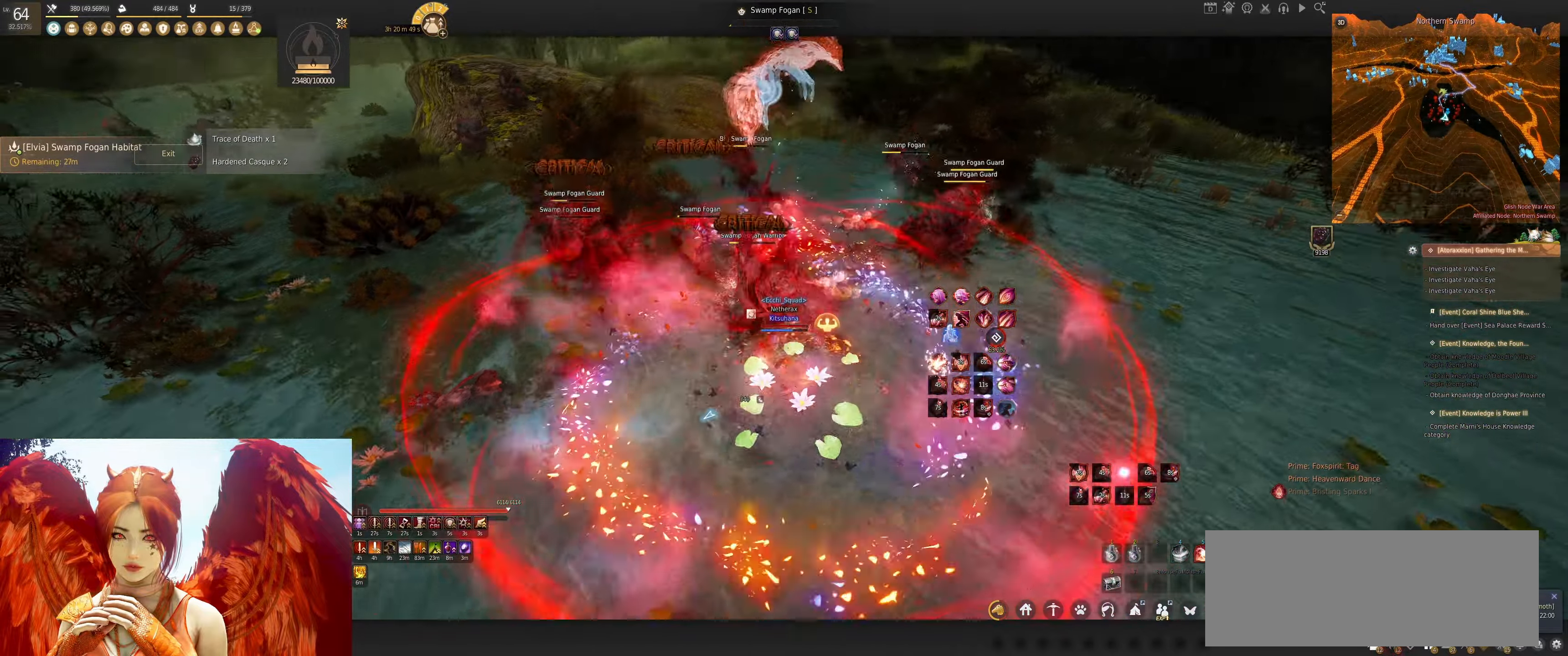
{"keys": [], "mouse": [], "events": [[133, "mouse_right", "up"], [300, "shift", "up"]]}
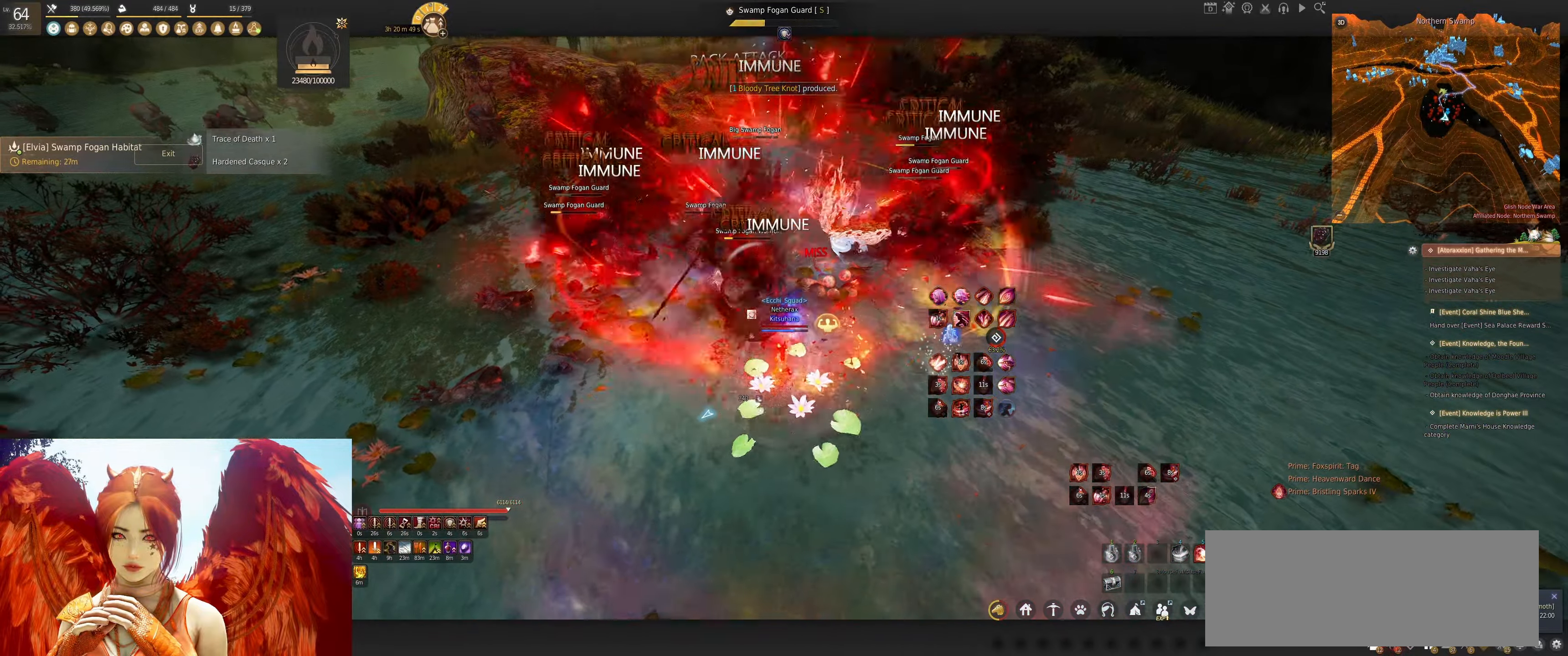
{"keys": [], "mouse": [], "events": []}
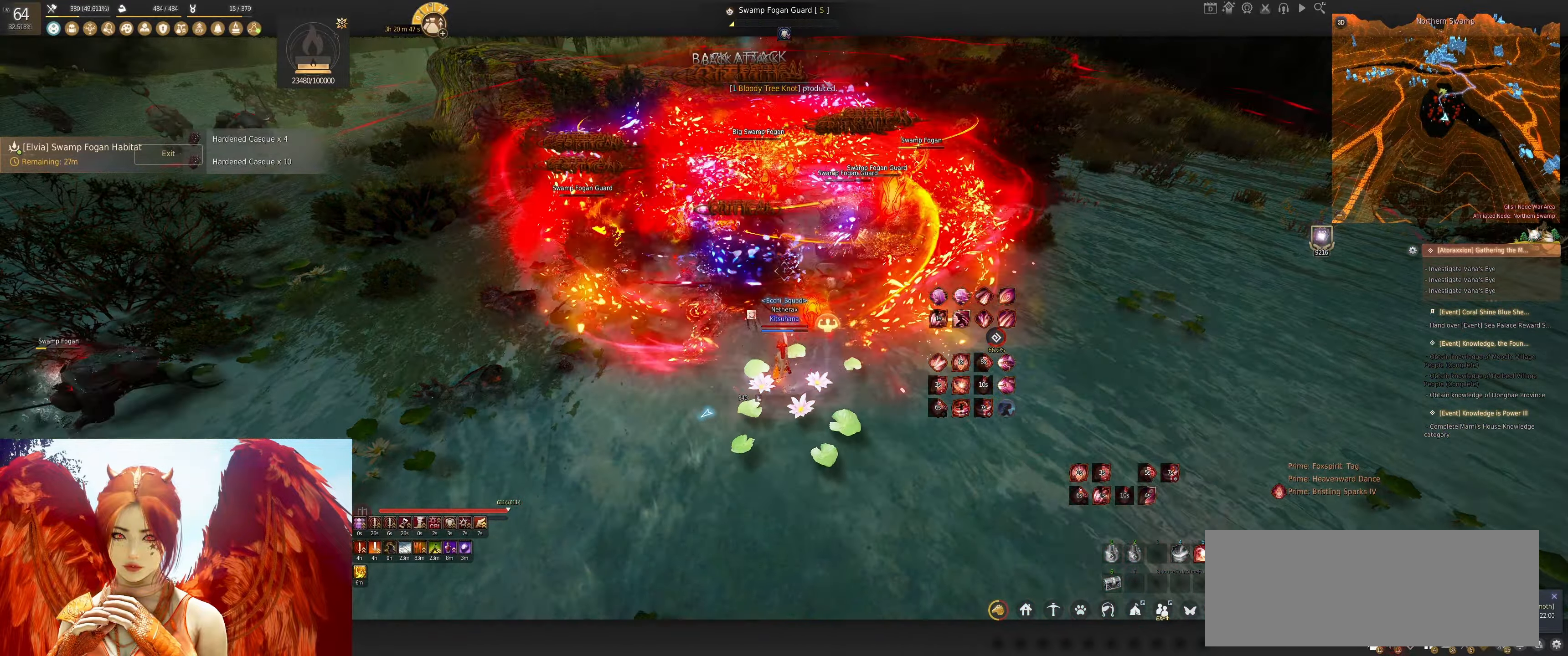
{"keys": [], "mouse": [], "events": []}
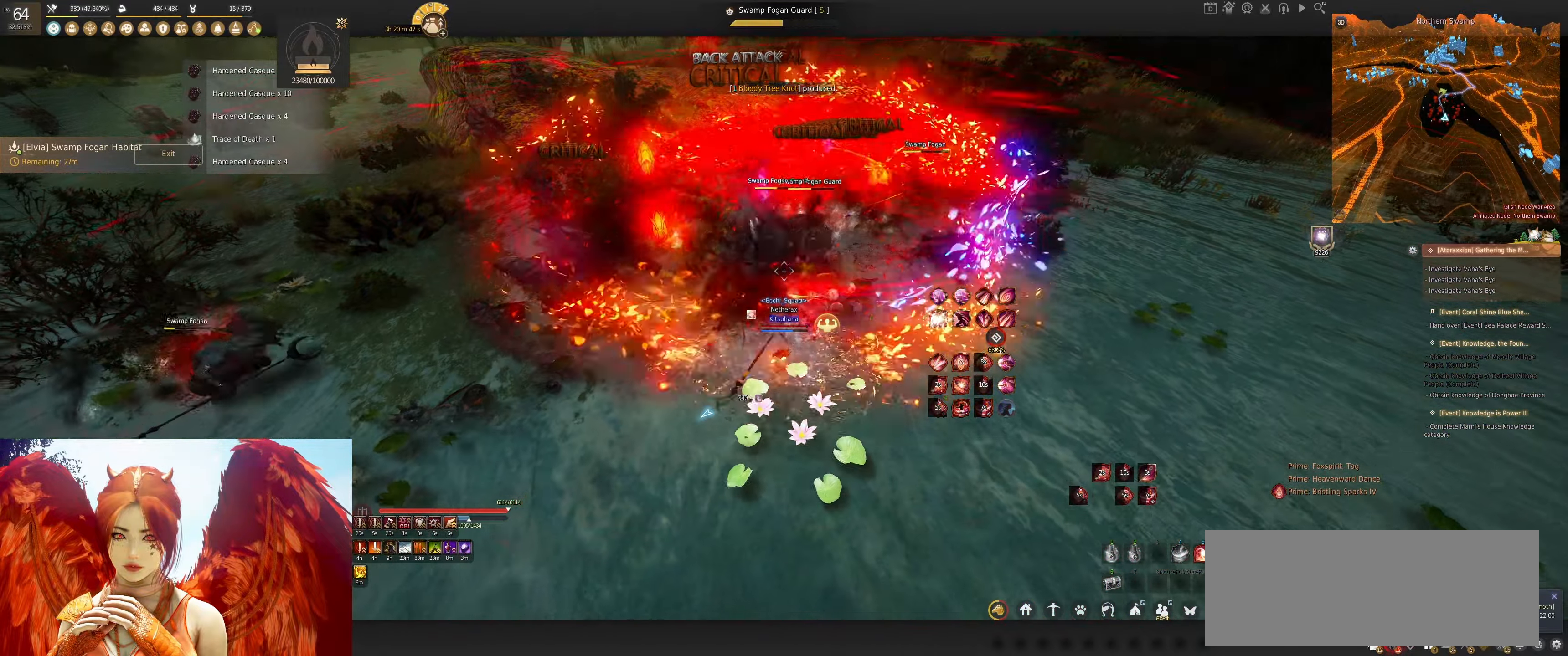
{"keys": ["a"], "mouse": ["left"], "events": [[334, "a", "down"], [350, "mouse_left", "down"]]}
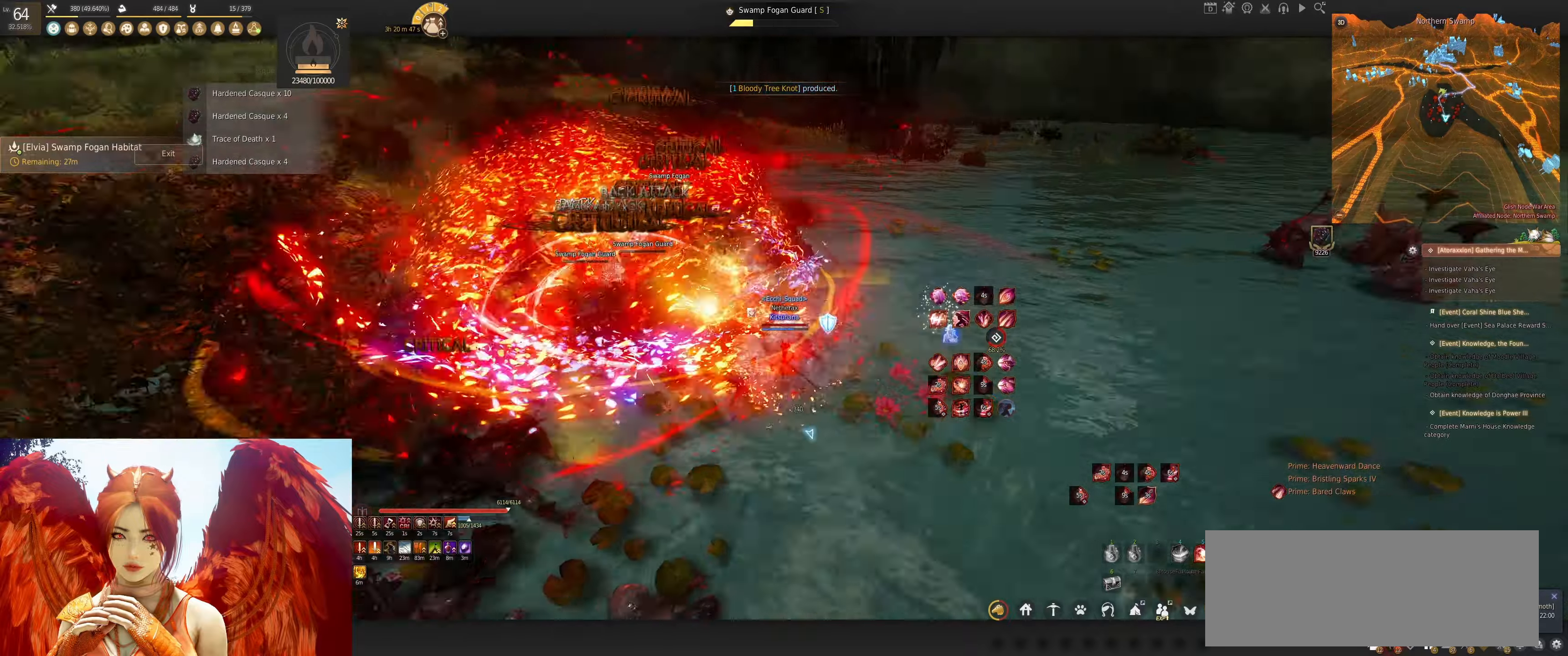
{"keys": [], "mouse": [], "events": [[67, "a", "up"], [67, "mouse_left", "up"], [134, "s", "down"], [184, "e", "down"], [467, "e", "up"], [467, "s", "up"]]}
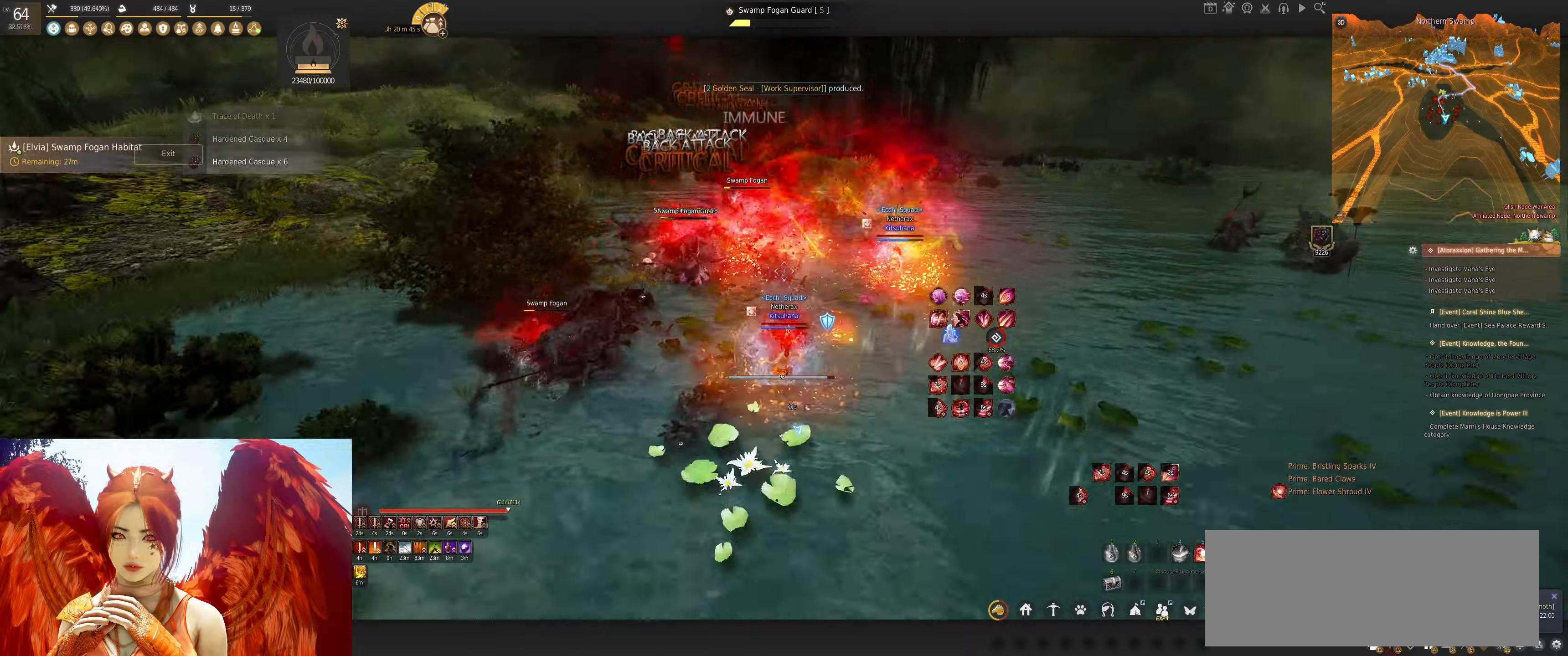
{"keys": [], "mouse": [], "events": []}
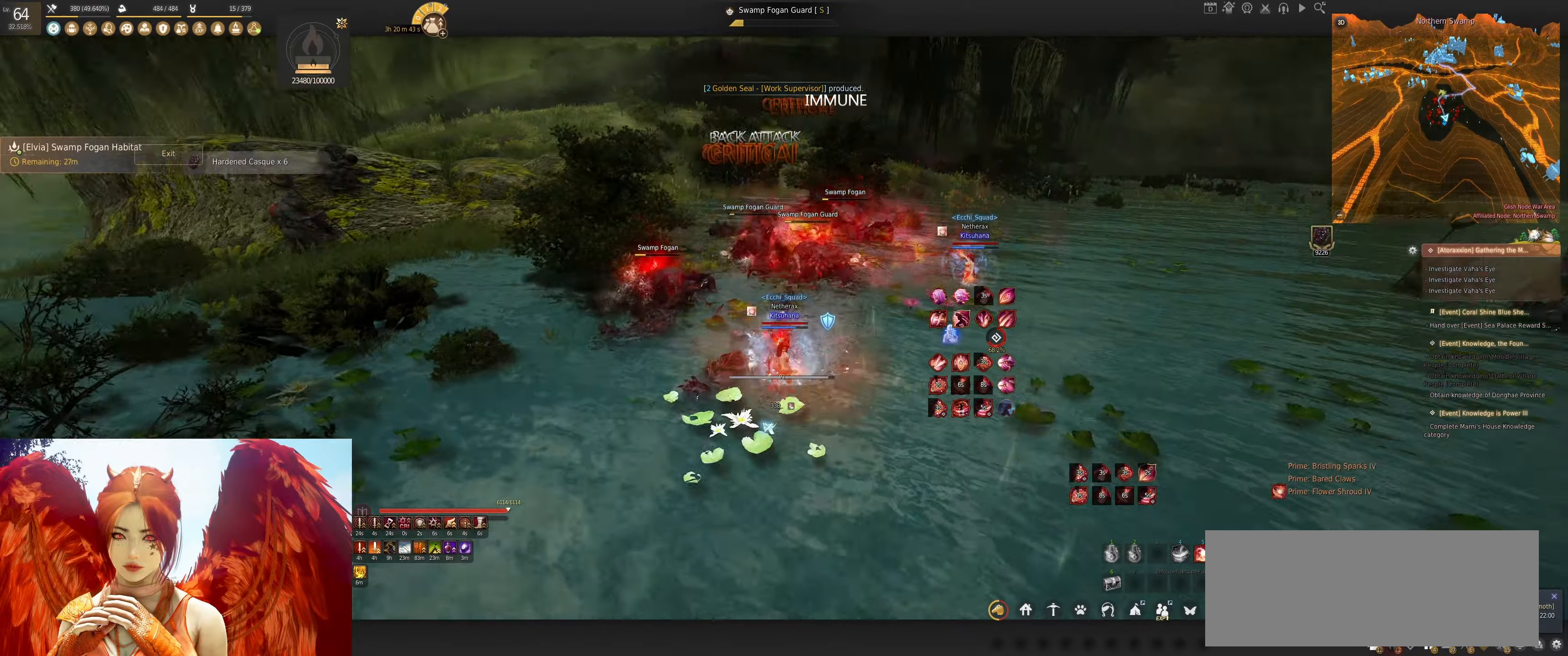
{"keys": [], "mouse": [], "events": [[67, "shift", "down"], [117, "x", "down"], [434, "x", "up"], [500, "shift", "up"]]}
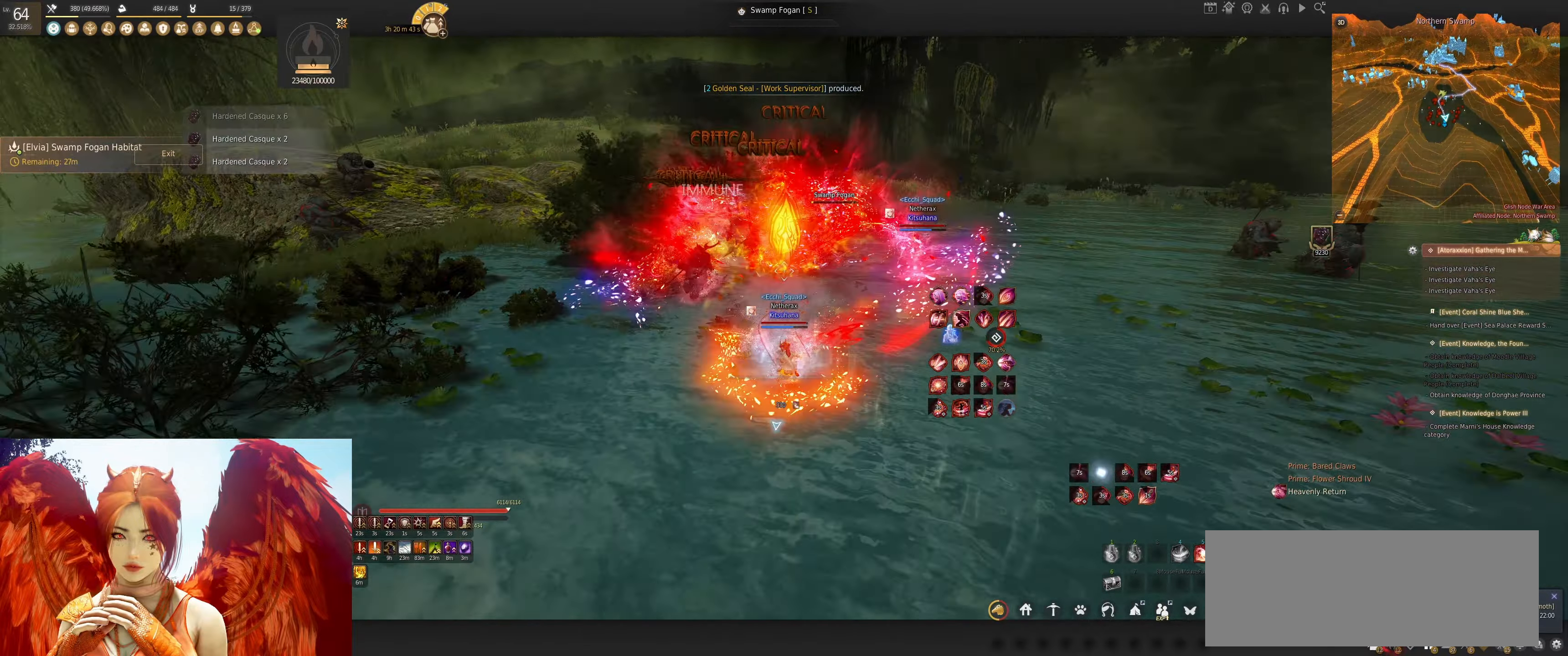
{"keys": ["s"], "mouse": ["left"], "events": [[84, "s", "down"], [134, "mouse_left", "down"]]}
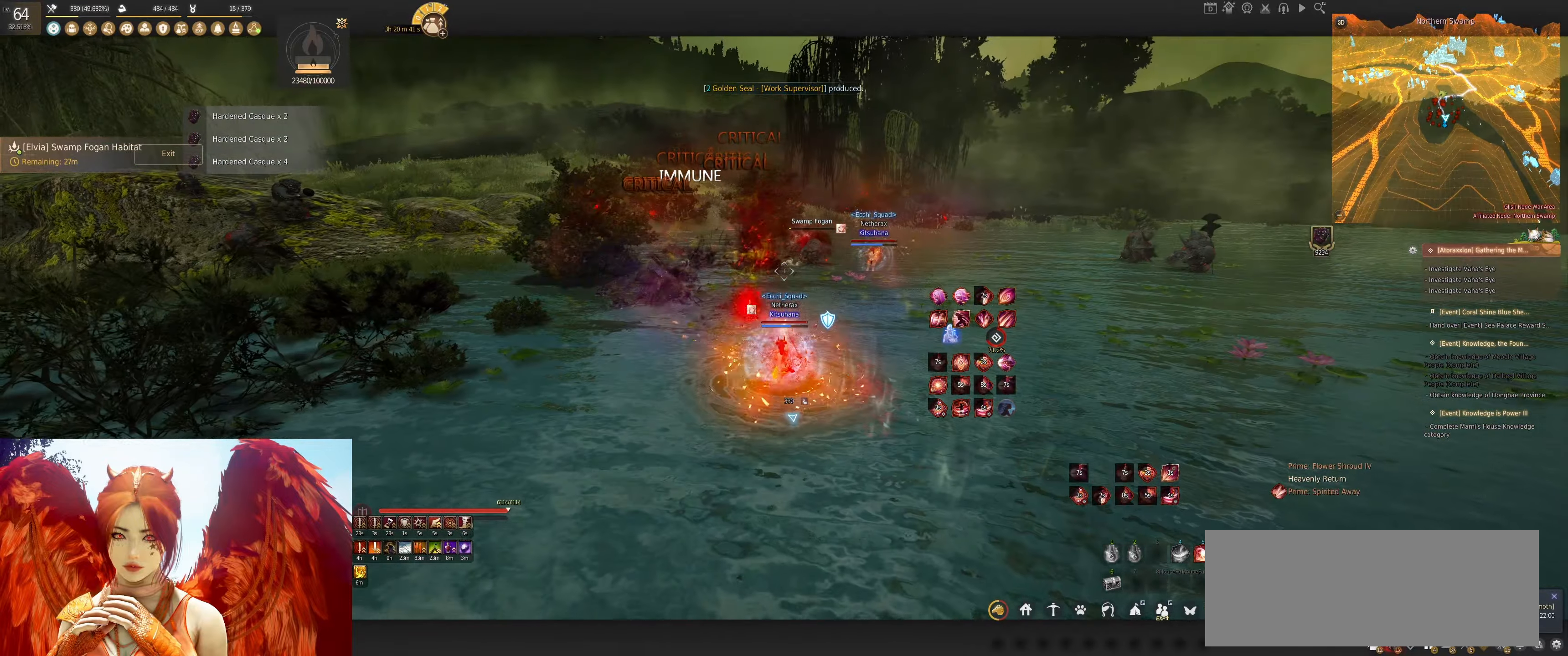
{"keys": ["shift"], "mouse": ["left"], "events": [[34, "s", "up"], [350, "shift", "down"]]}
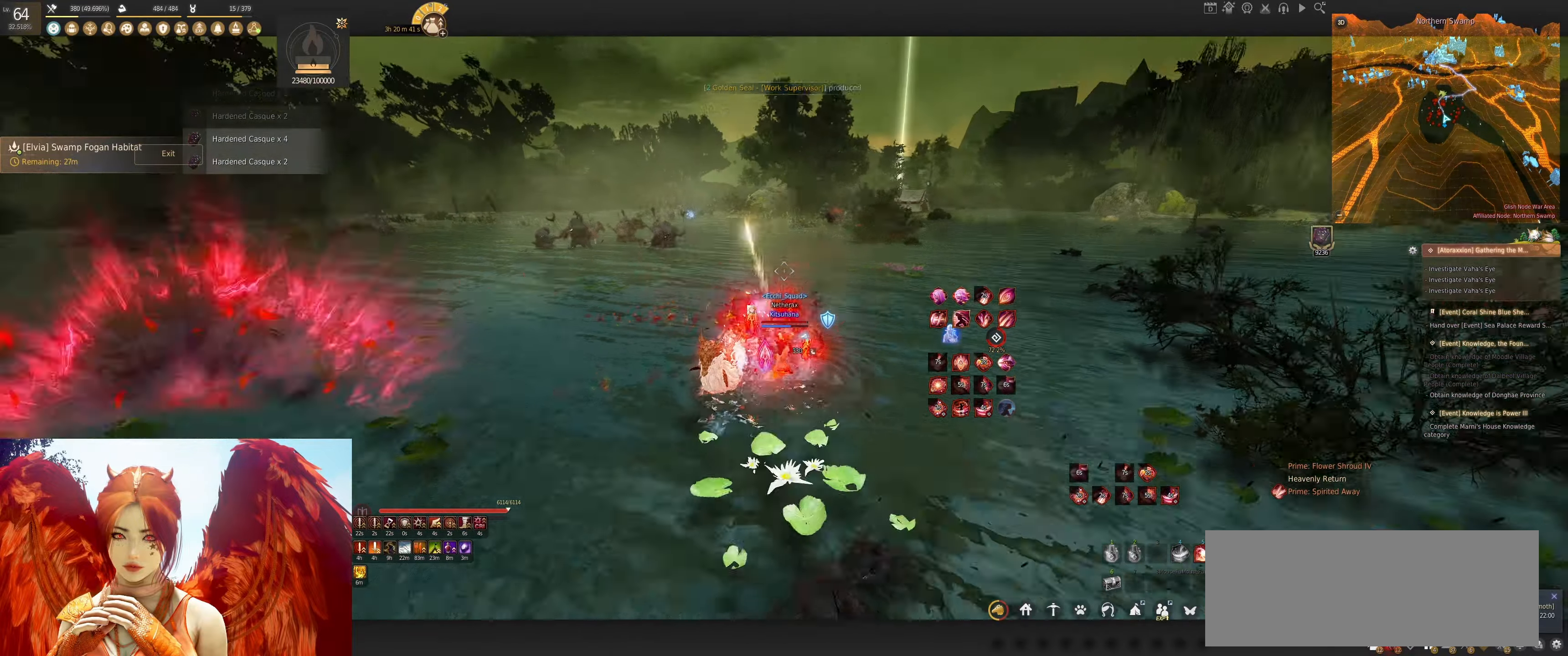
{"keys": ["shift"], "mouse": ["left"], "events": []}
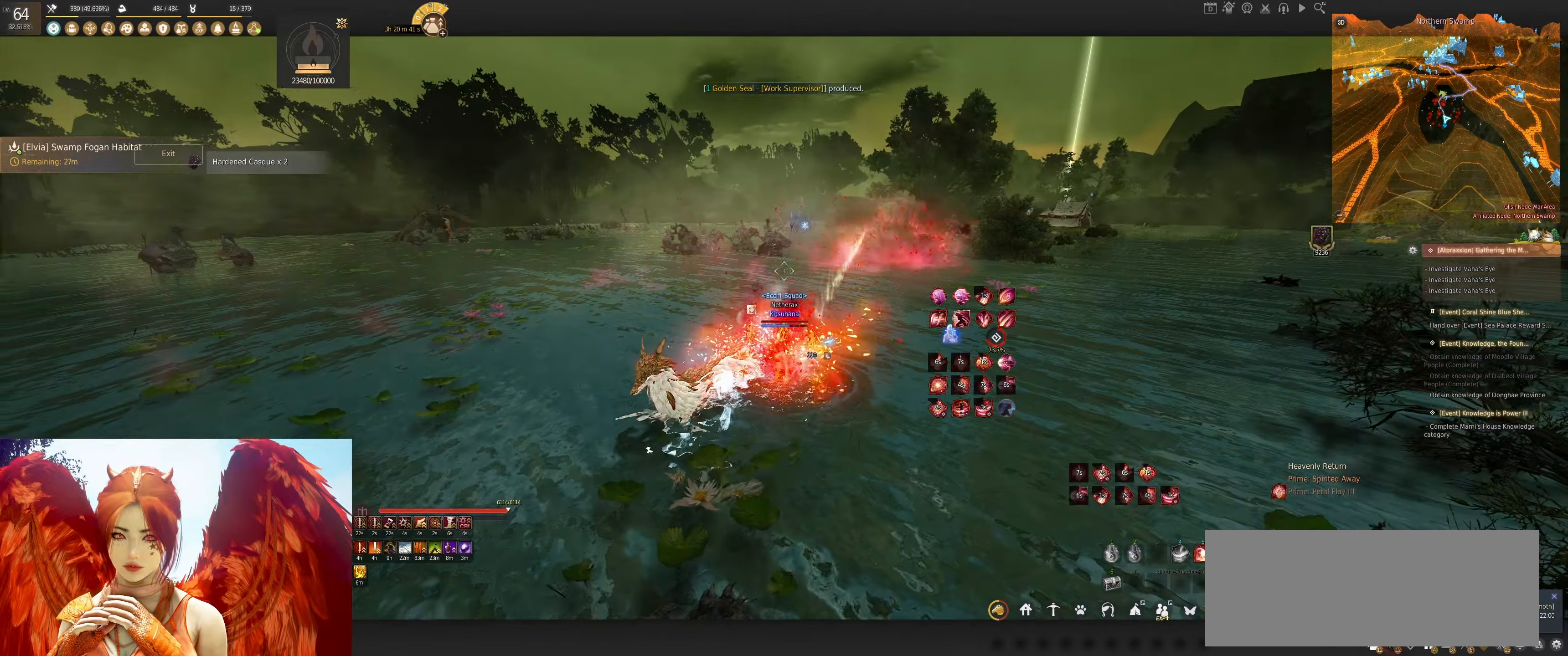
{"keys": [], "mouse": [], "events": [[384, "mouse_left", "up"], [384, "shift", "up"]]}
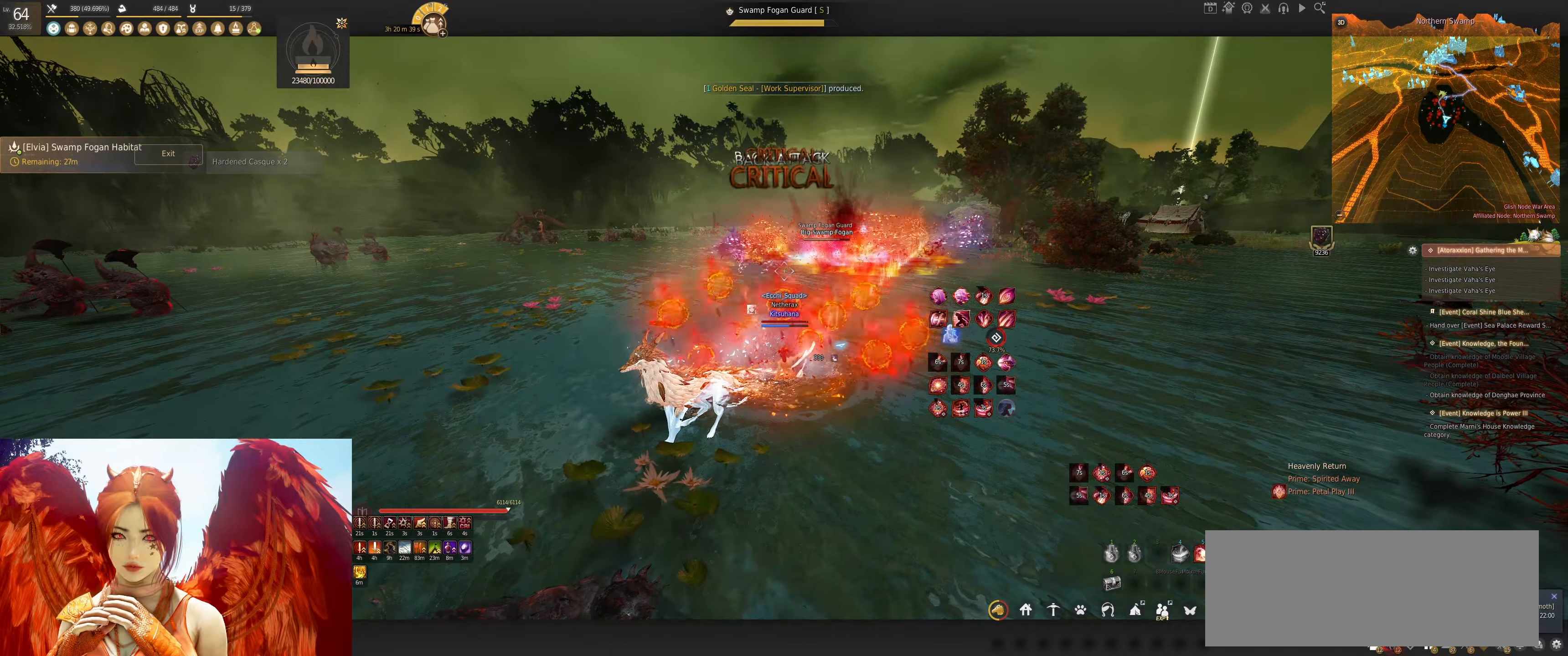
{"keys": [], "mouse": [], "events": [[17, "w", "down"], [50, "q", "down"], [334, "q", "up"], [350, "w", "up"]]}
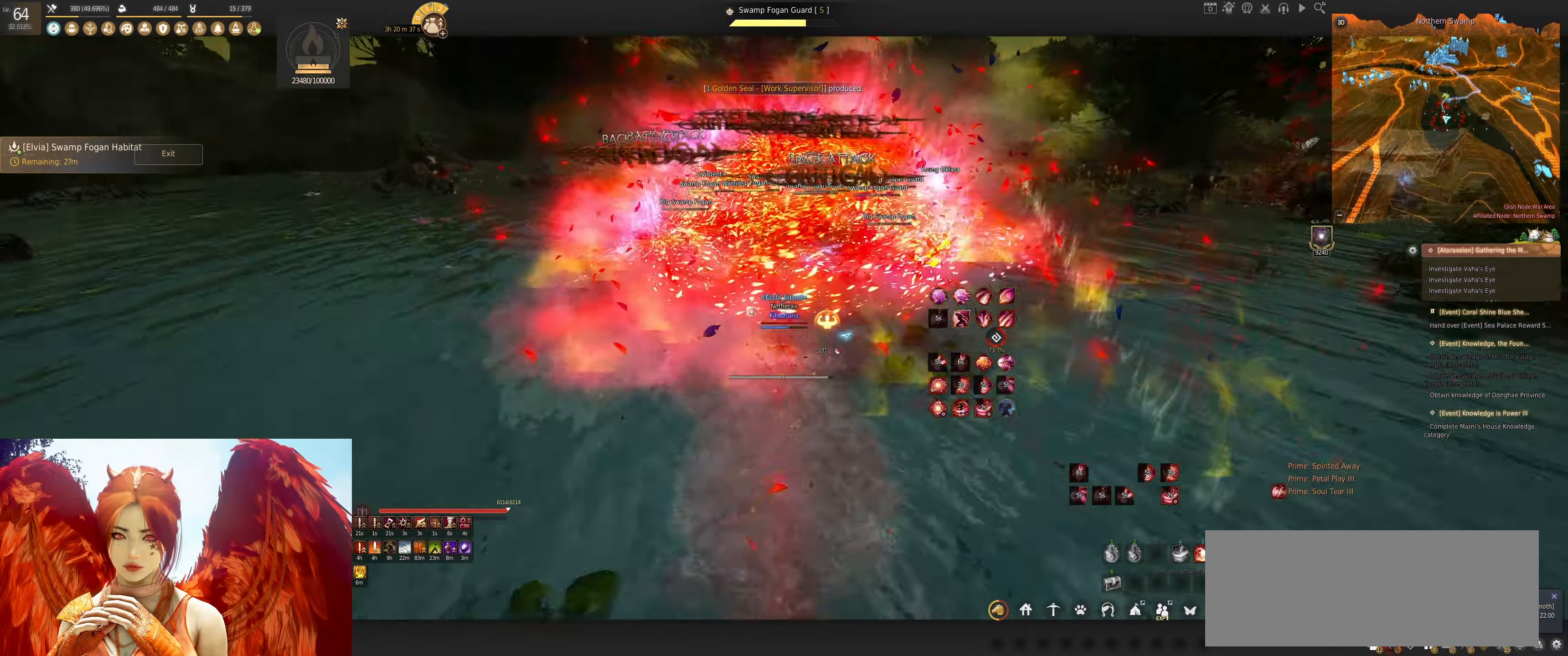
{"keys": [], "mouse": ["right"], "events": [[284, "mouse_right", "down"]]}
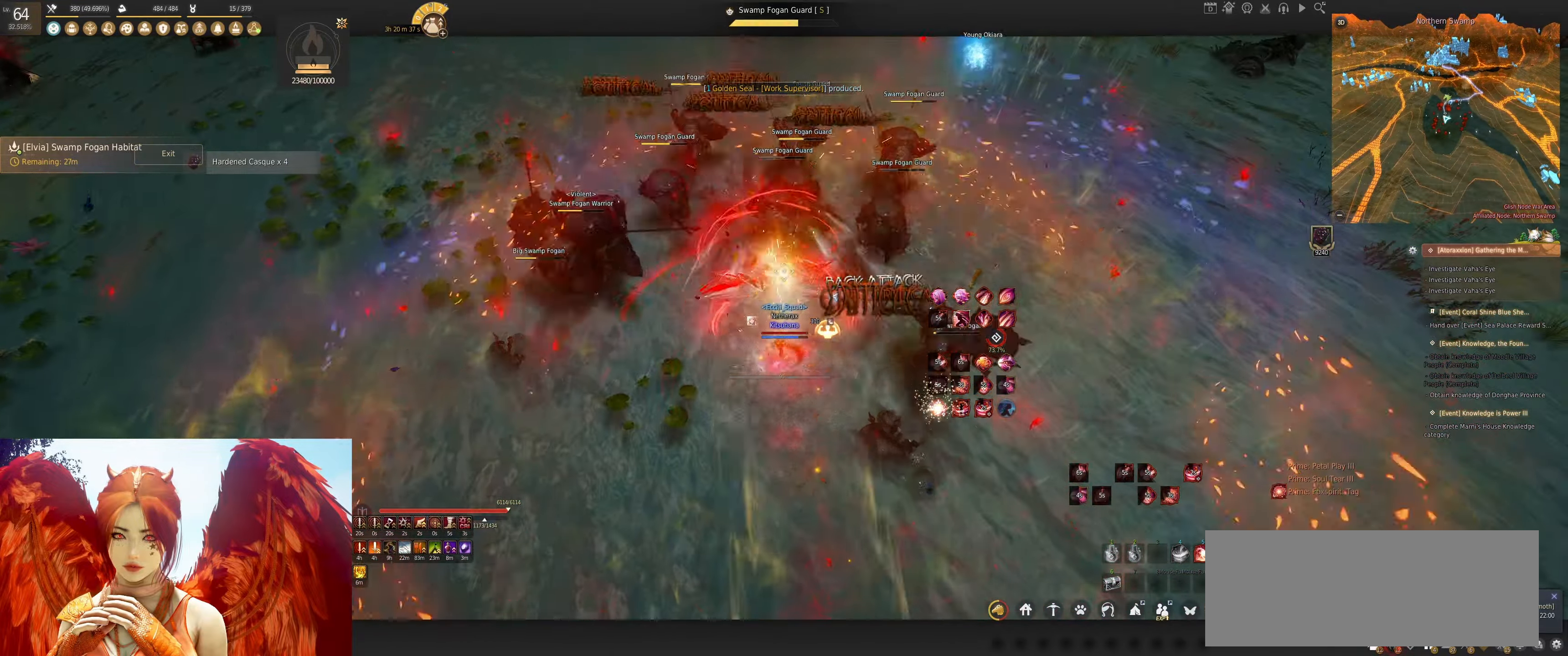
{"keys": ["w"], "mouse": ["right"], "events": [[134, "mouse_right", "up"], [416, "w", "down"], [466, "mouse_right", "down"]]}
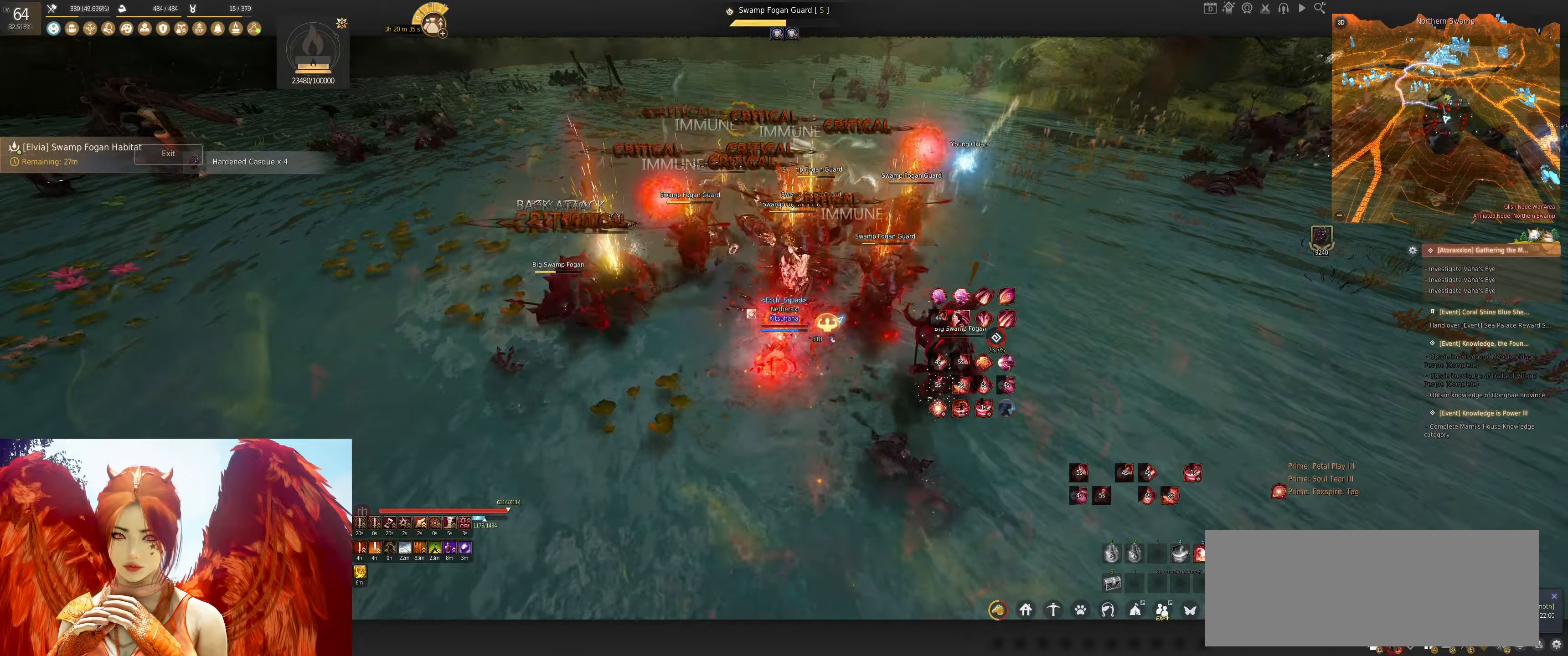
{"keys": ["w"], "mouse": ["right"], "events": []}
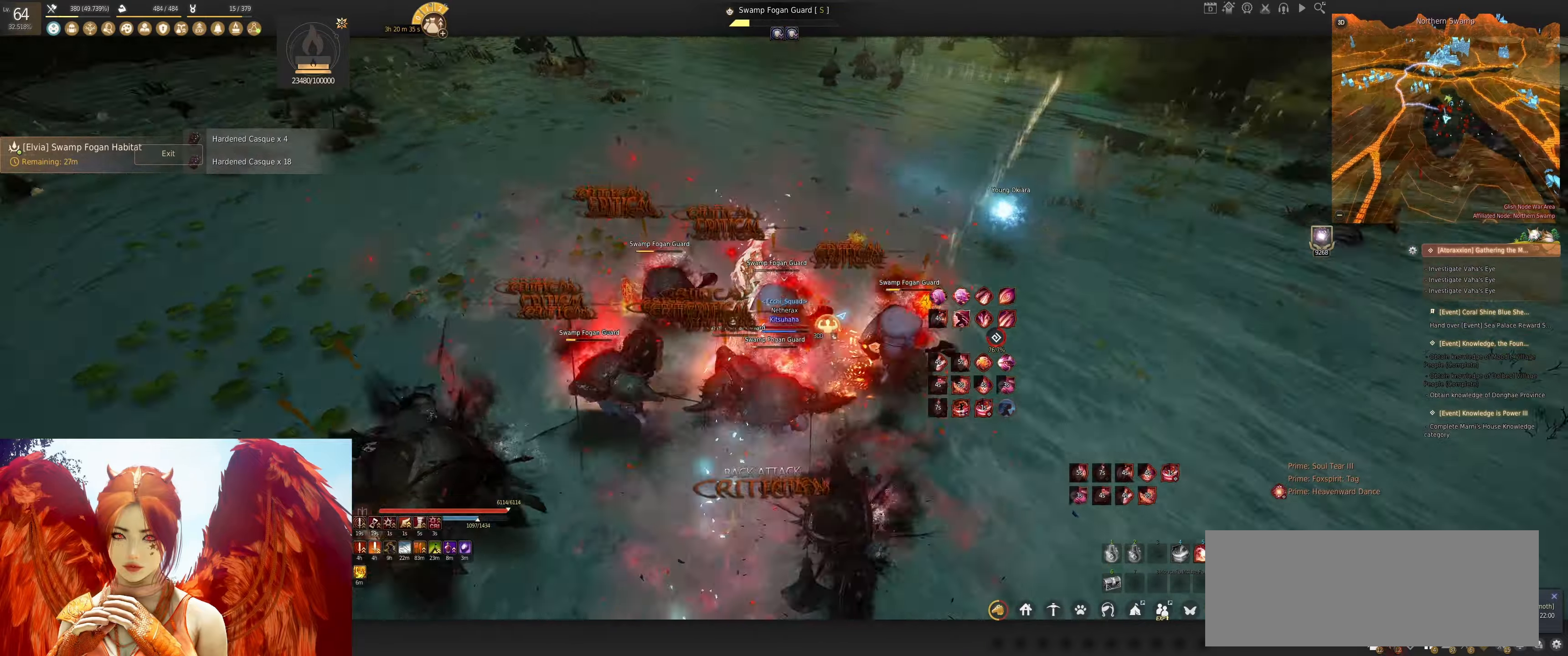
{"keys": ["shift", "tab"], "mouse": [], "events": [[33, "mouse_right", "up"], [166, "w", "up"], [233, "shift", "down"], [416, "tab", "down"]]}
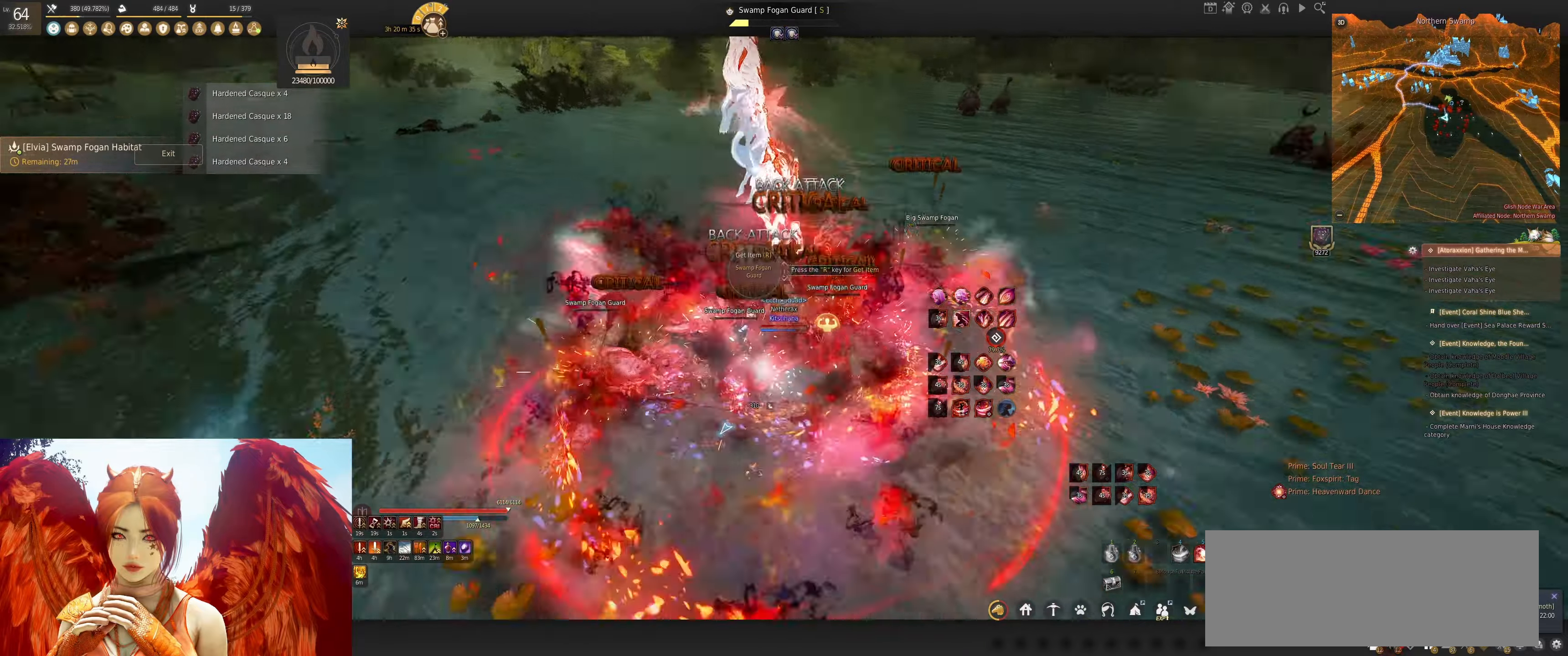
{"keys": [], "mouse": [], "events": [[33, "tab", "up"], [116, "tab", "down"], [233, "tab", "up"], [283, "tab", "down"], [400, "tab", "up"], [433, "shift", "up"]]}
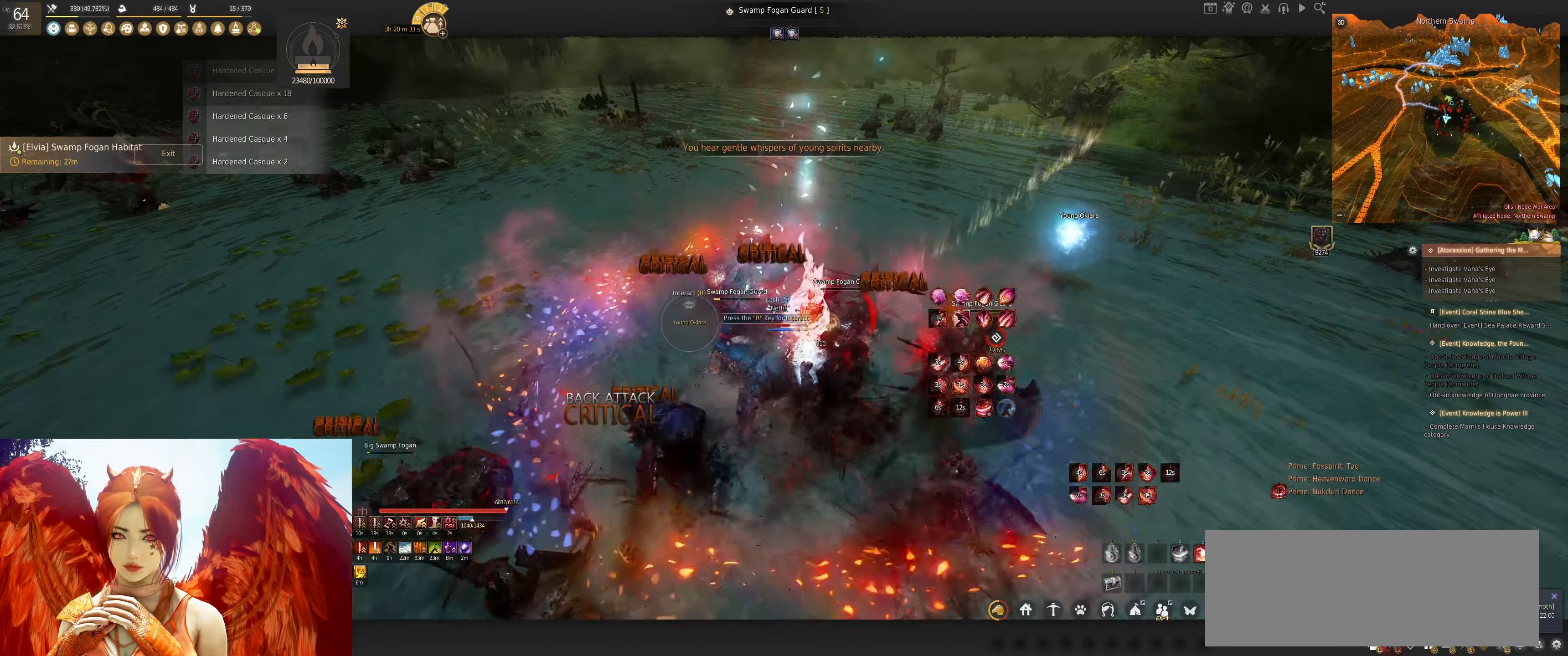
{"keys": ["shift", "w"], "mouse": [], "events": [[233, "w", "down"], [250, "shift", "down"]]}
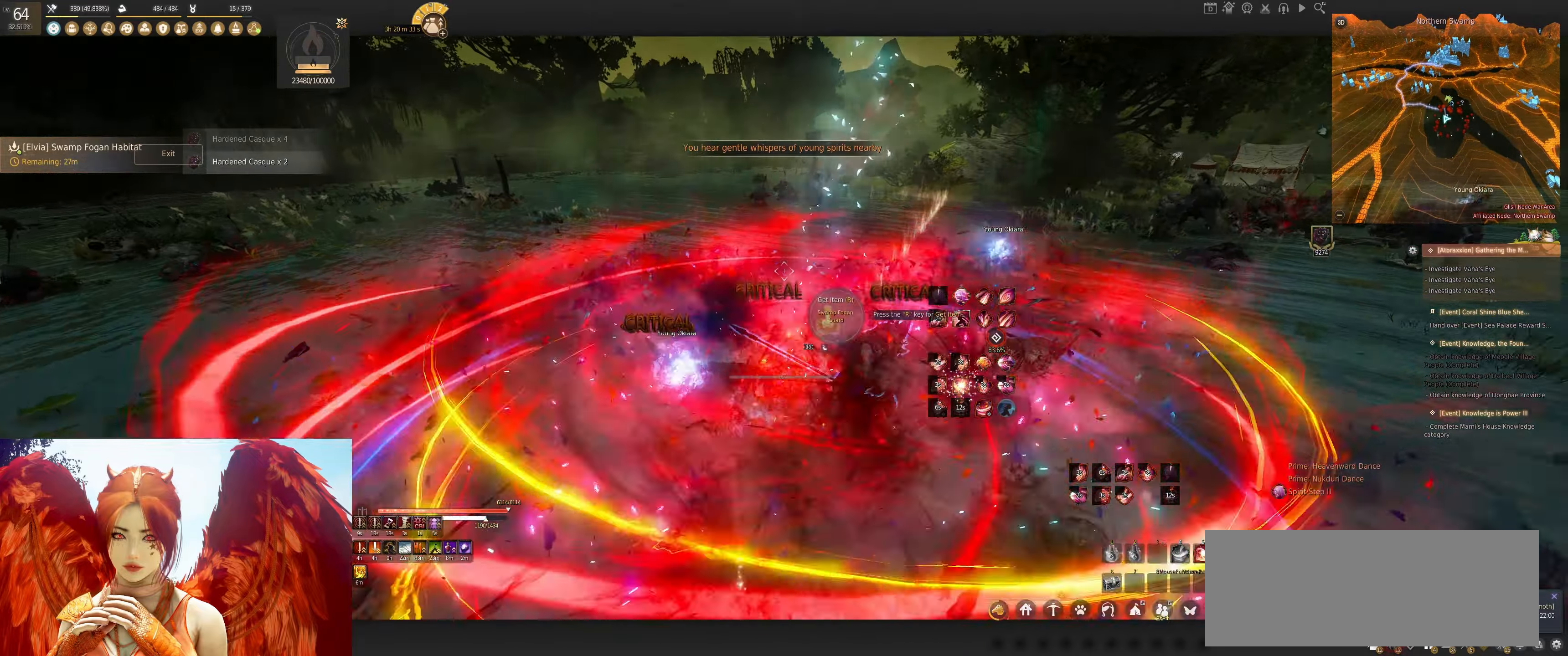
{"keys": ["d"], "mouse": ["right"], "events": [[150, "shift", "up"], [166, "w", "up"], [233, "d", "down"], [300, "mouse_right", "down"]]}
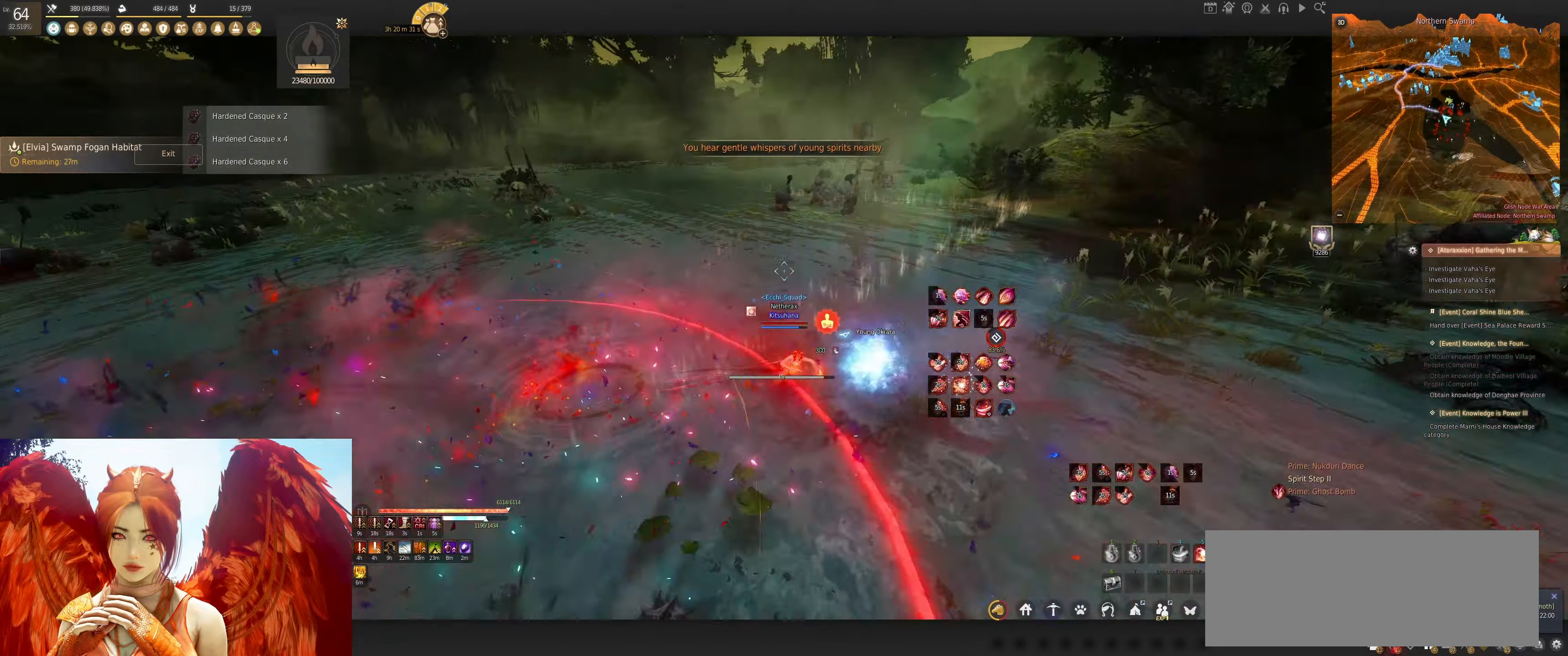
{"keys": ["w"], "mouse": [], "events": [[66, "mouse_right", "up"], [100, "d", "up"], [183, "w", "down"], [200, "shift", "down"], [450, "shift", "up"]]}
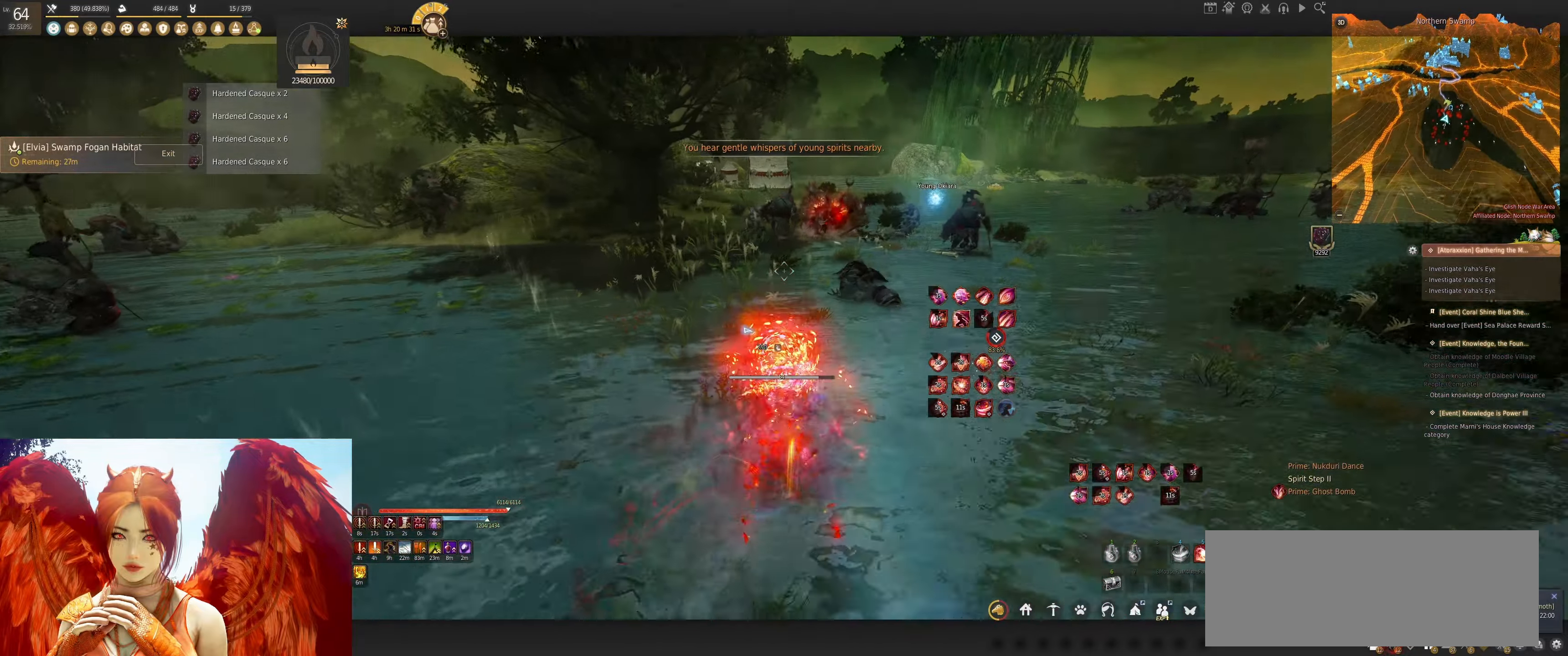
{"keys": ["q", "shift"], "mouse": [], "events": [[50, "w", "up"], [183, "shift", "down"], [300, "q", "down"], [400, "q", "up"], [483, "q", "down"]]}
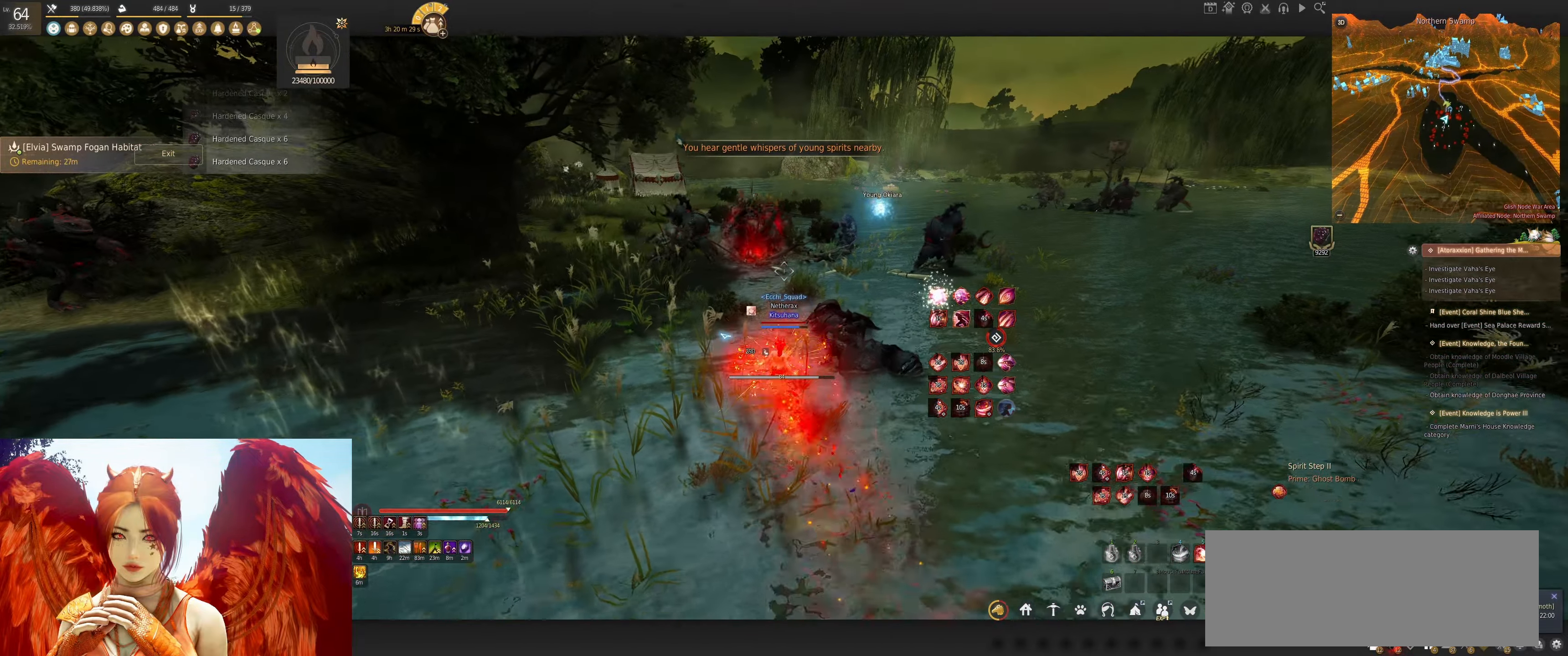
{"keys": [], "mouse": [], "events": [[83, "q", "up"], [166, "q", "down"], [316, "q", "up"], [350, "shift", "up"]]}
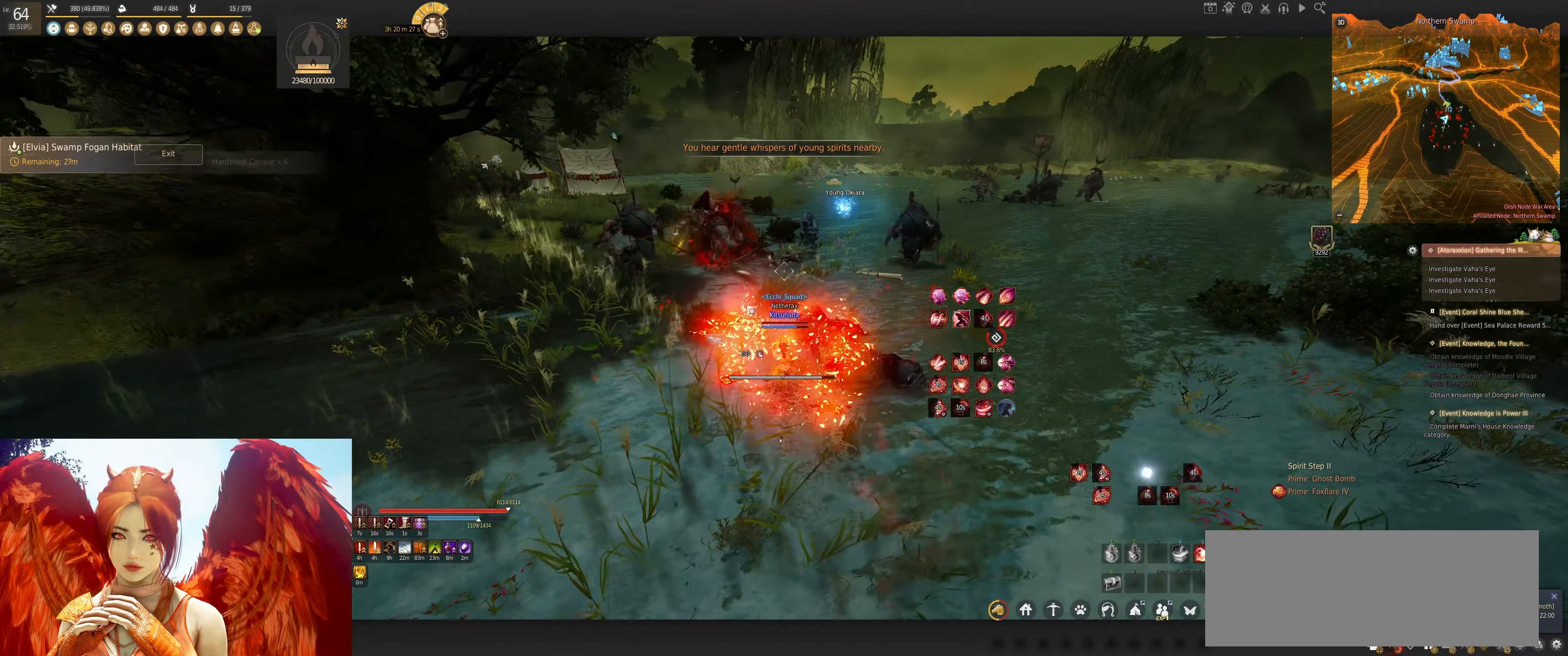
{"keys": ["e", "w"], "mouse": [], "events": [[100, "w", "down"], [216, "e", "down"]]}
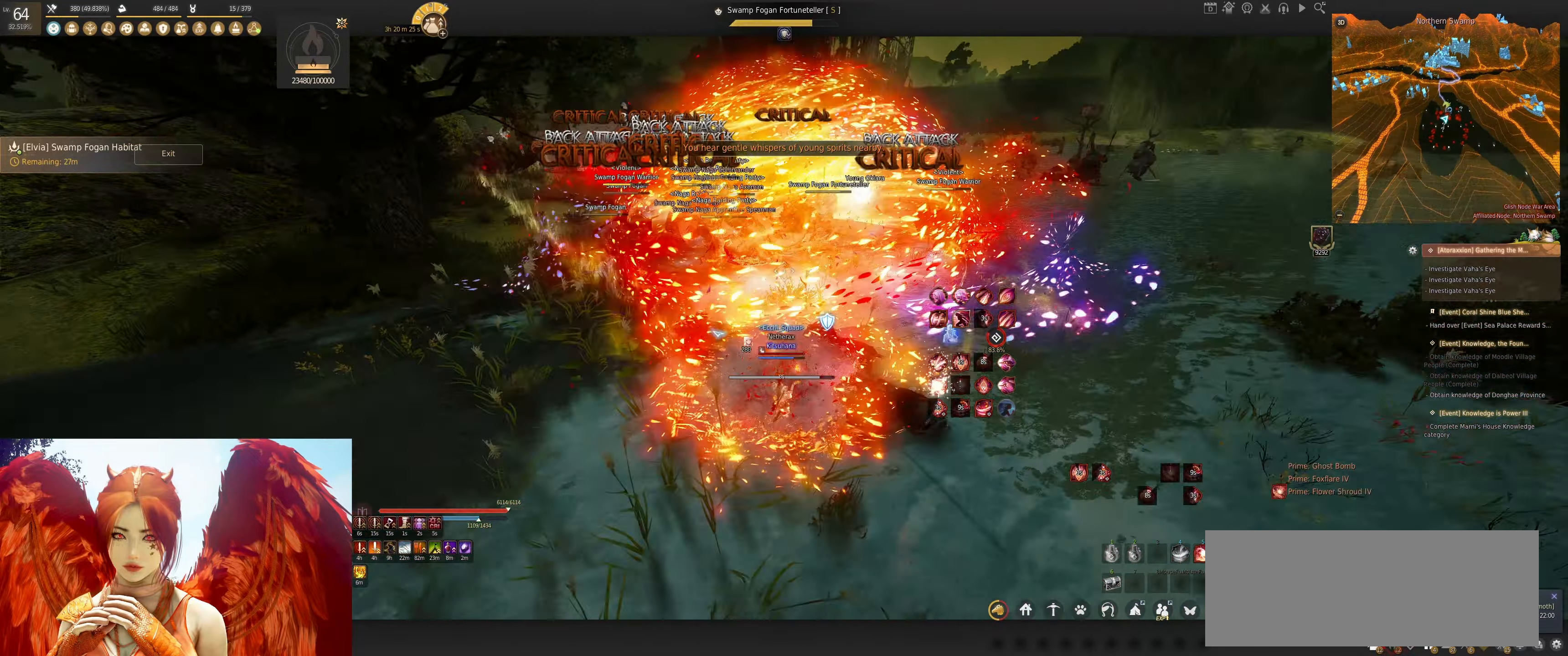
{"keys": [], "mouse": [], "events": [[133, "w", "up"], [166, "e", "up"], [250, "mouse_right", "down"], [467, "mouse_right", "up"]]}
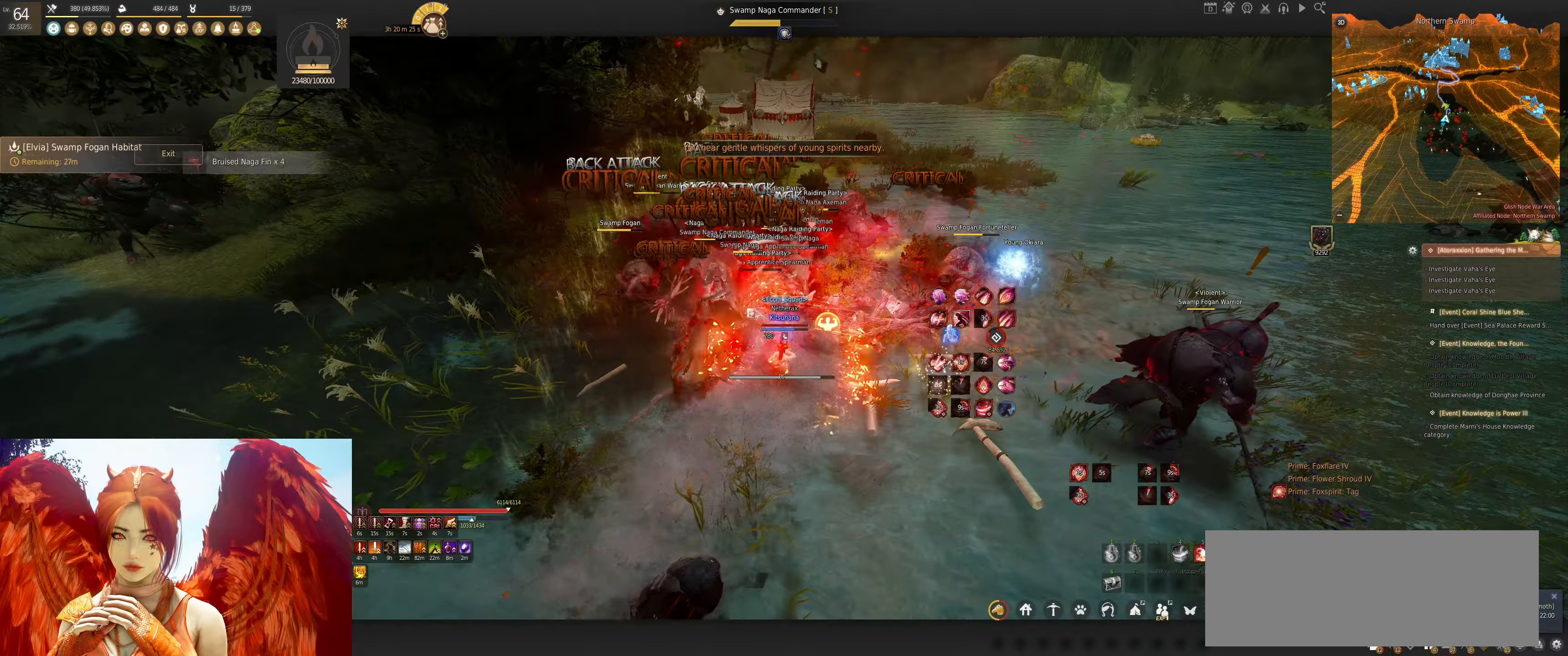
{"keys": ["f", "shift"], "mouse": [], "events": [[250, "shift", "down"], [317, "f", "down"], [400, "f", "up"], [483, "f", "down"]]}
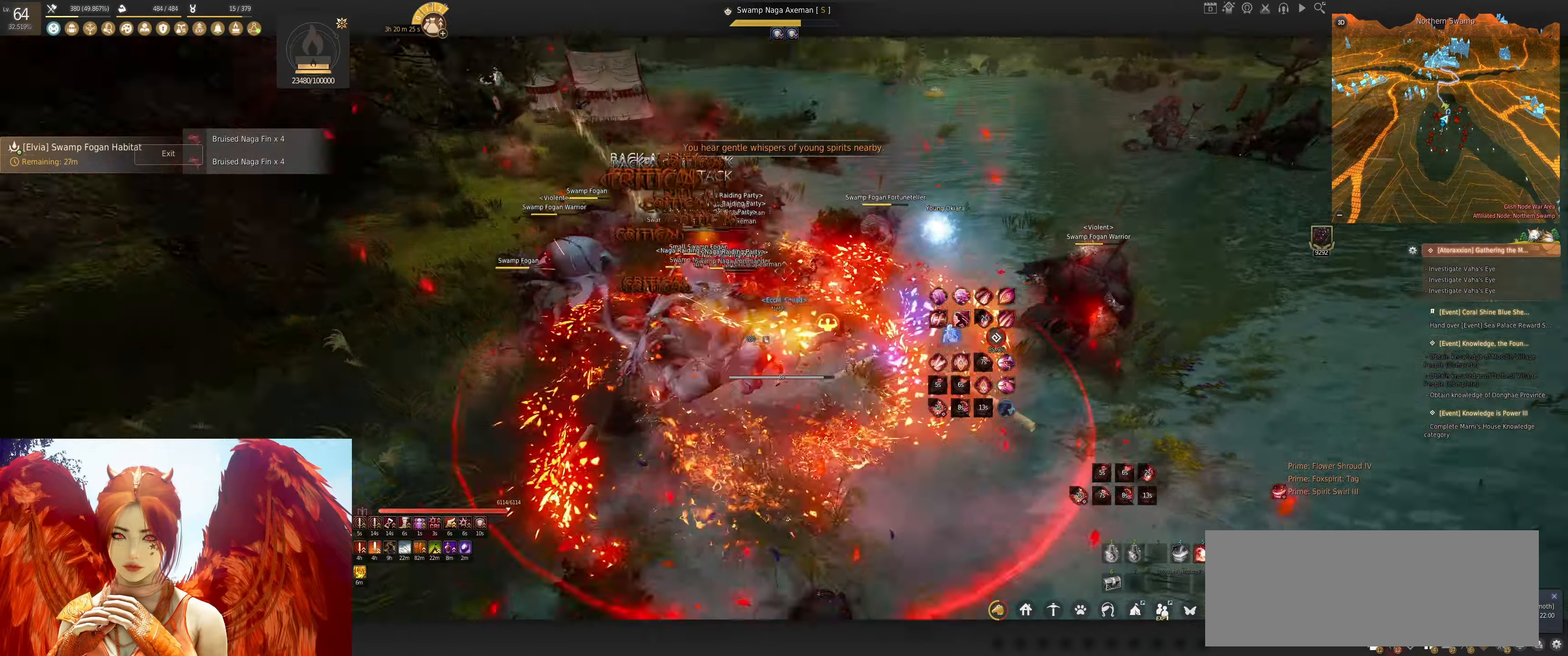
{"keys": [], "mouse": [], "events": [[83, "f", "up"], [133, "f", "down"], [283, "f", "up"], [367, "shift", "up"]]}